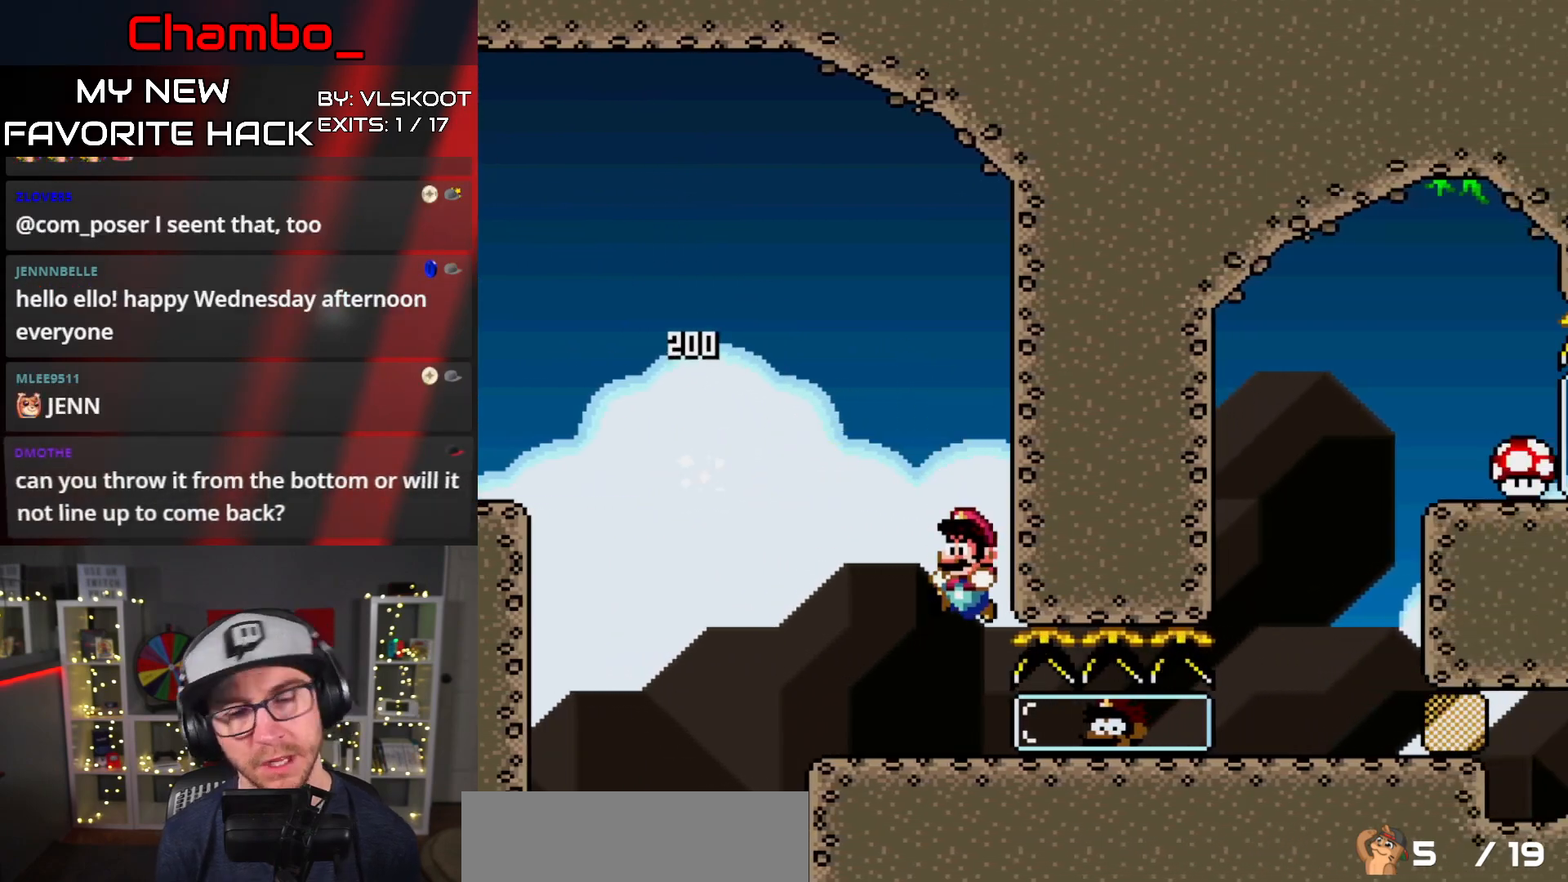
Gameplay with a controller (Nintendo layout); each line is a JSON object with the inputs held at the frame after it. "events" lists button and stick changes between this image and that frame as [ms after this image, input, new state], when the widget could be followed in between. Not read: L1 L3 R1 R3 SELECT START.
{"buttons": ["Y", "DPAD_RIGHT"], "events": [[83, "DPAD_LEFT", "up"], [83, "DPAD_UP", "down"], [100, "DPAD_RIGHT", "down"], [100, "DPAD_UP", "up"], [317, "B", "down"], [367, "B", "up"]]}
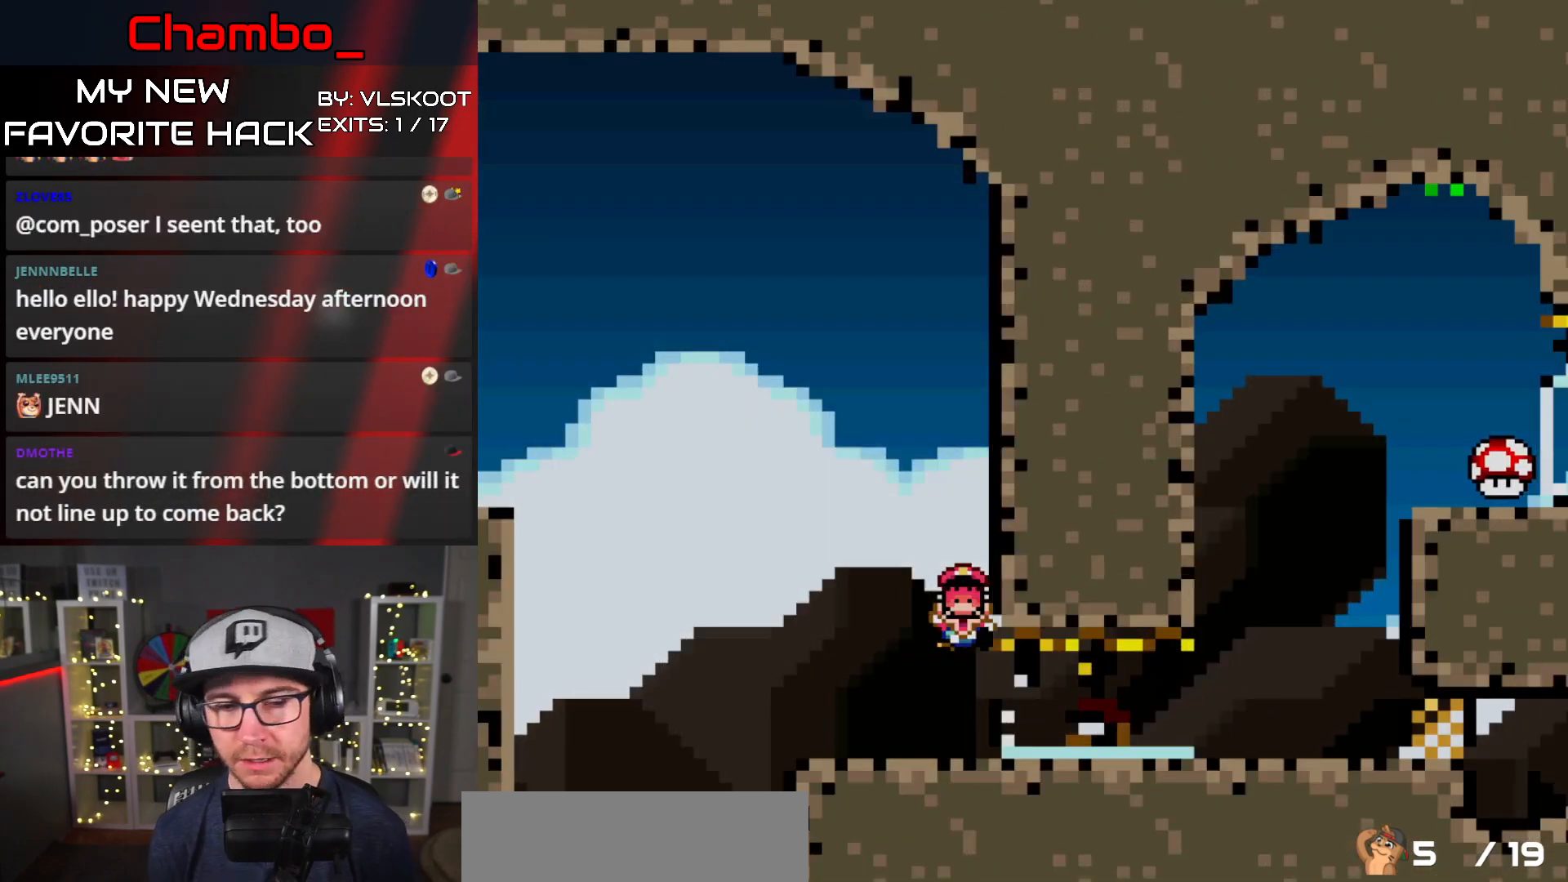
{"buttons": ["DPAD_LEFT"], "events": [[50, "DPAD_DOWN", "down"], [50, "DPAD_RIGHT", "up"], [67, "DPAD_DOWN", "up"], [67, "DPAD_LEFT", "down"], [133, "B", "down"], [233, "B", "up"], [367, "Y", "up"]]}
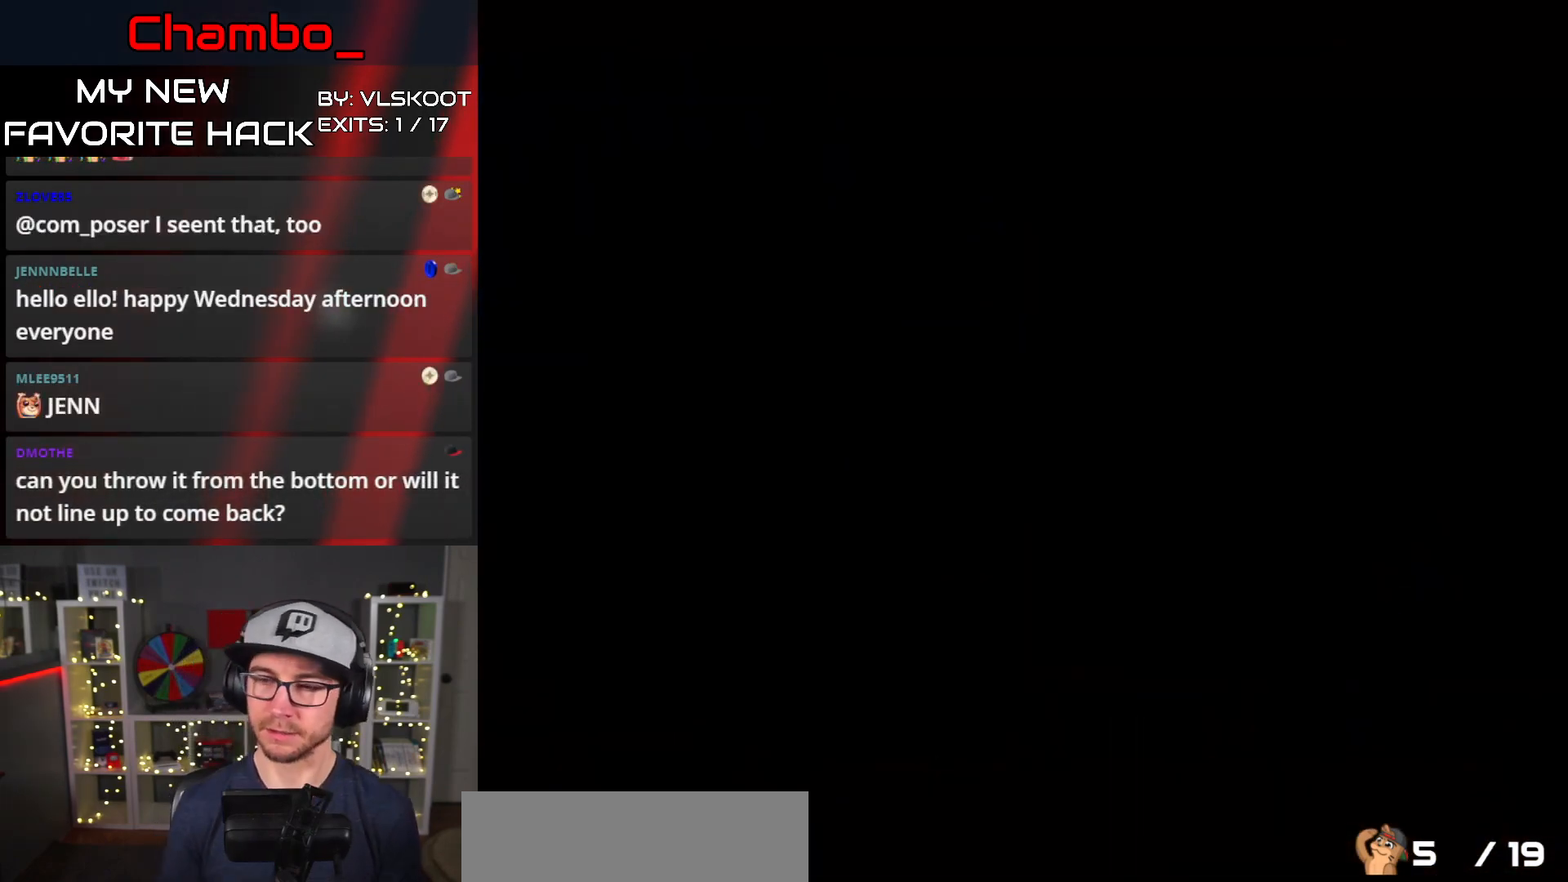
{"buttons": [], "events": [[217, "DPAD_LEFT", "up"]]}
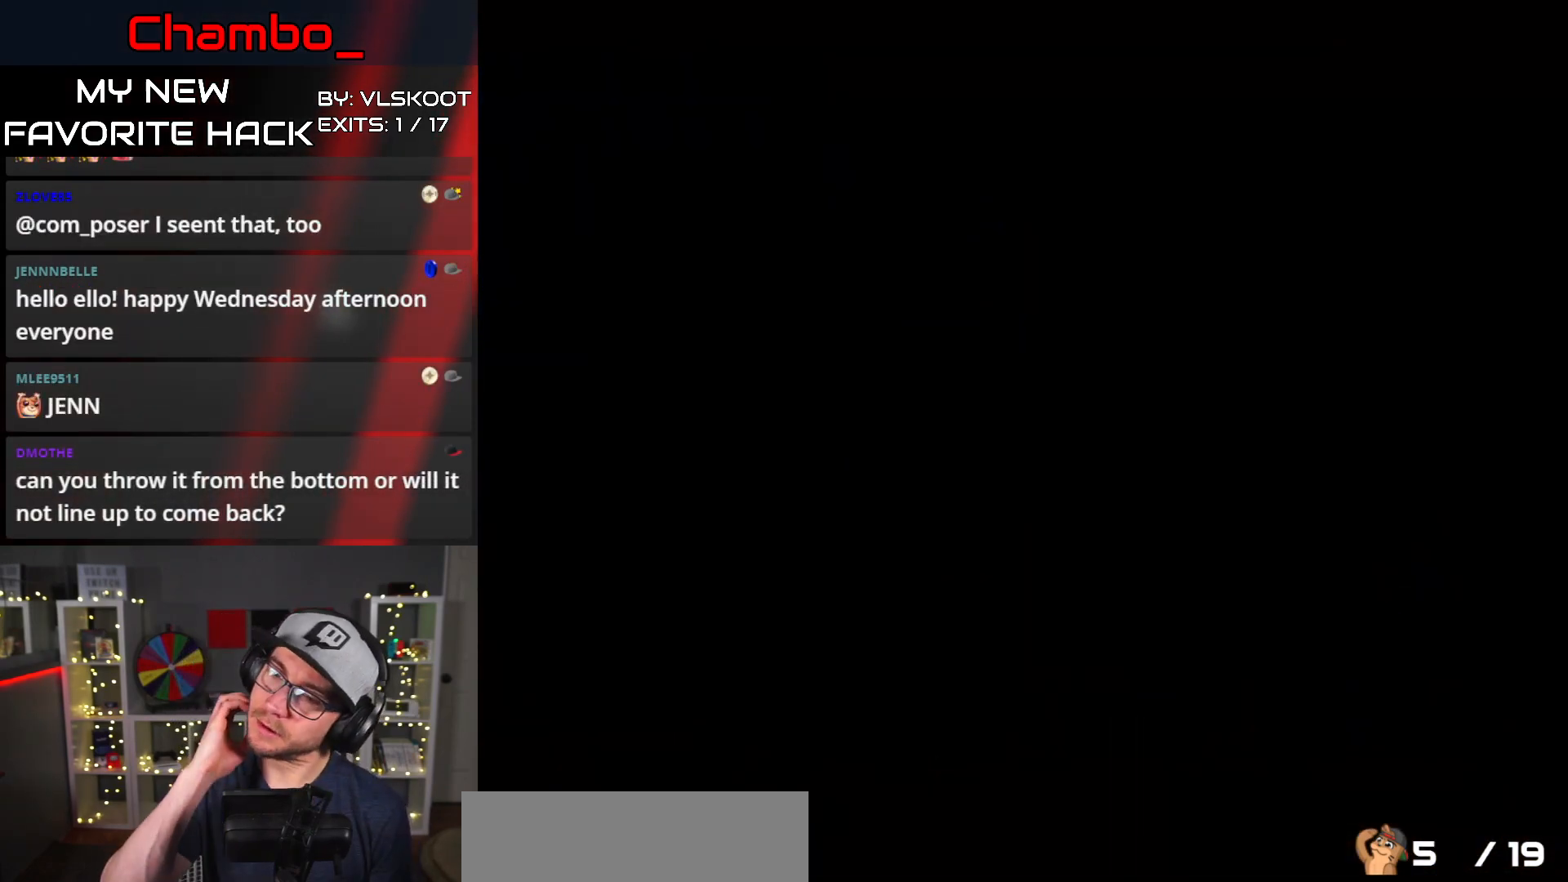
{"buttons": [], "events": []}
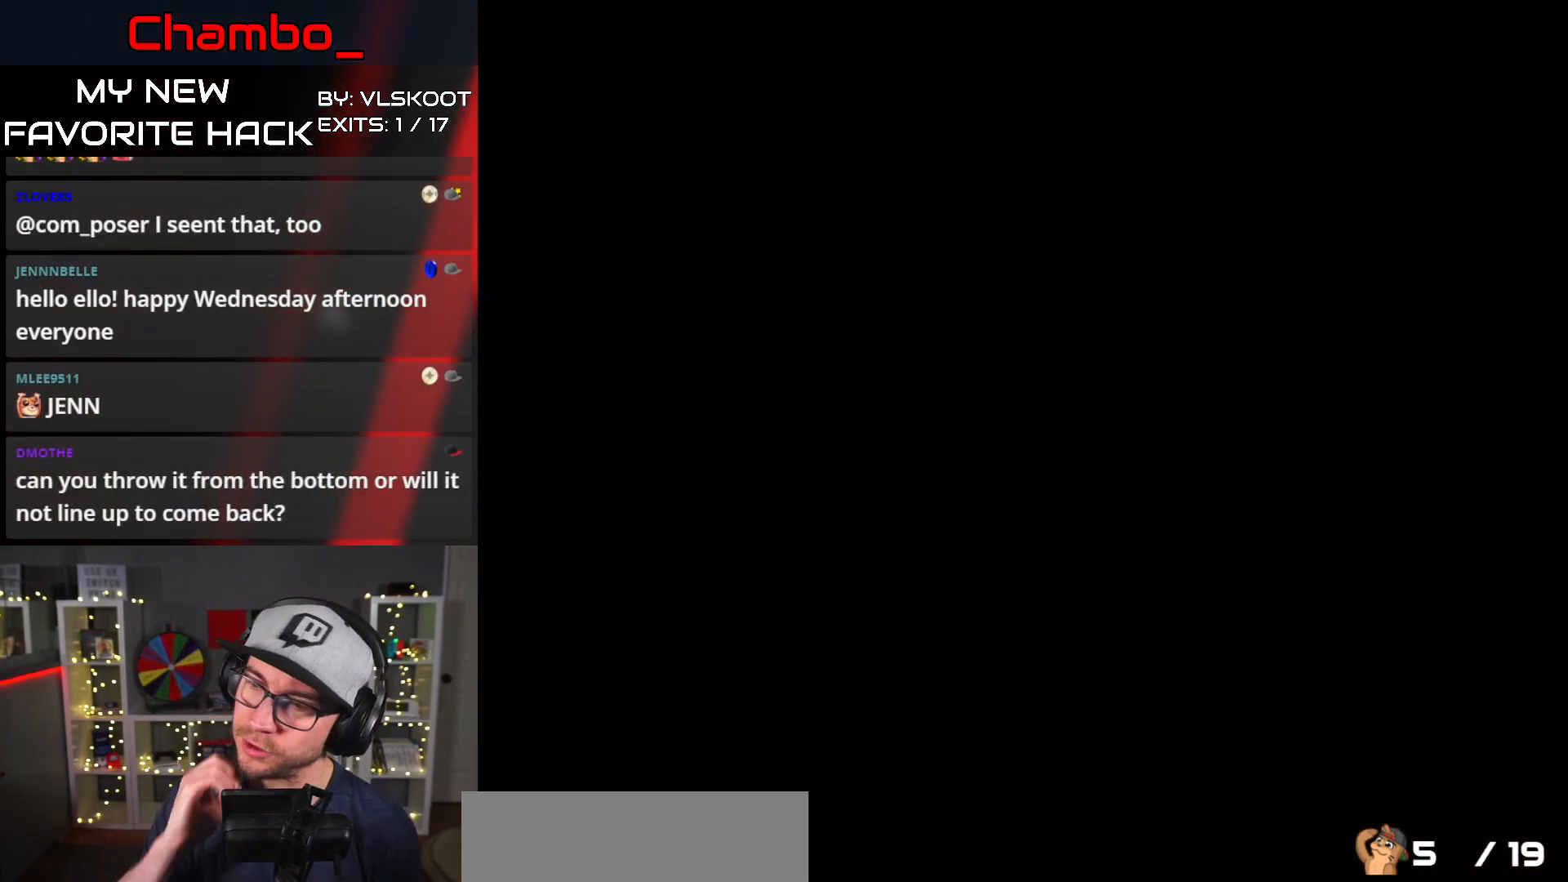
{"buttons": [], "events": []}
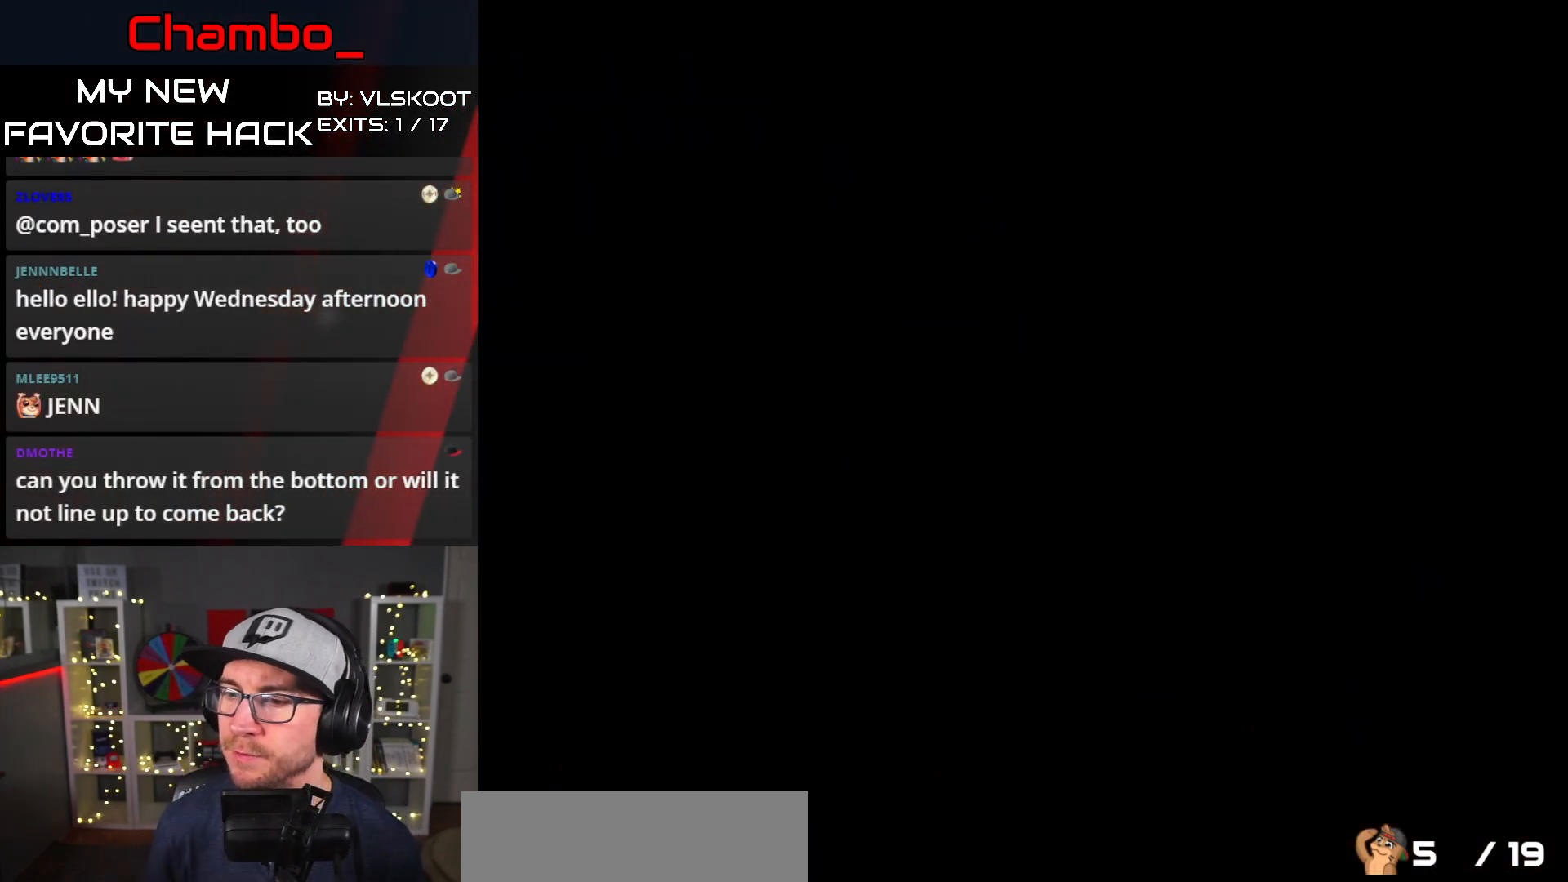
{"buttons": ["Y", "DPAD_RIGHT"], "events": [[167, "DPAD_RIGHT", "down"], [383, "Y", "down"]]}
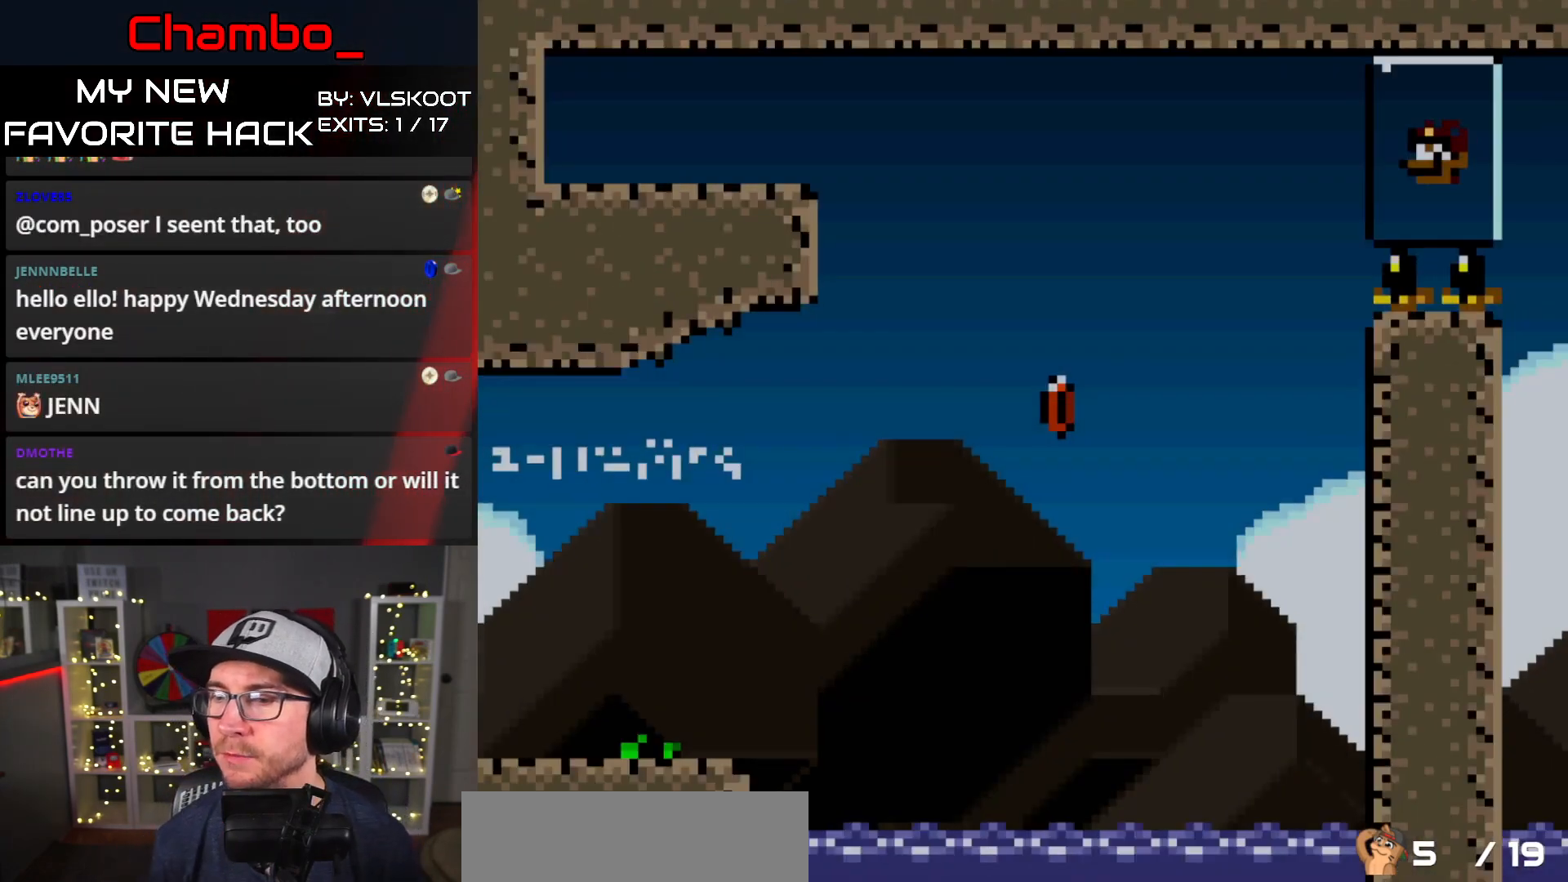
{"buttons": ["Y", "DPAD_RIGHT"], "events": []}
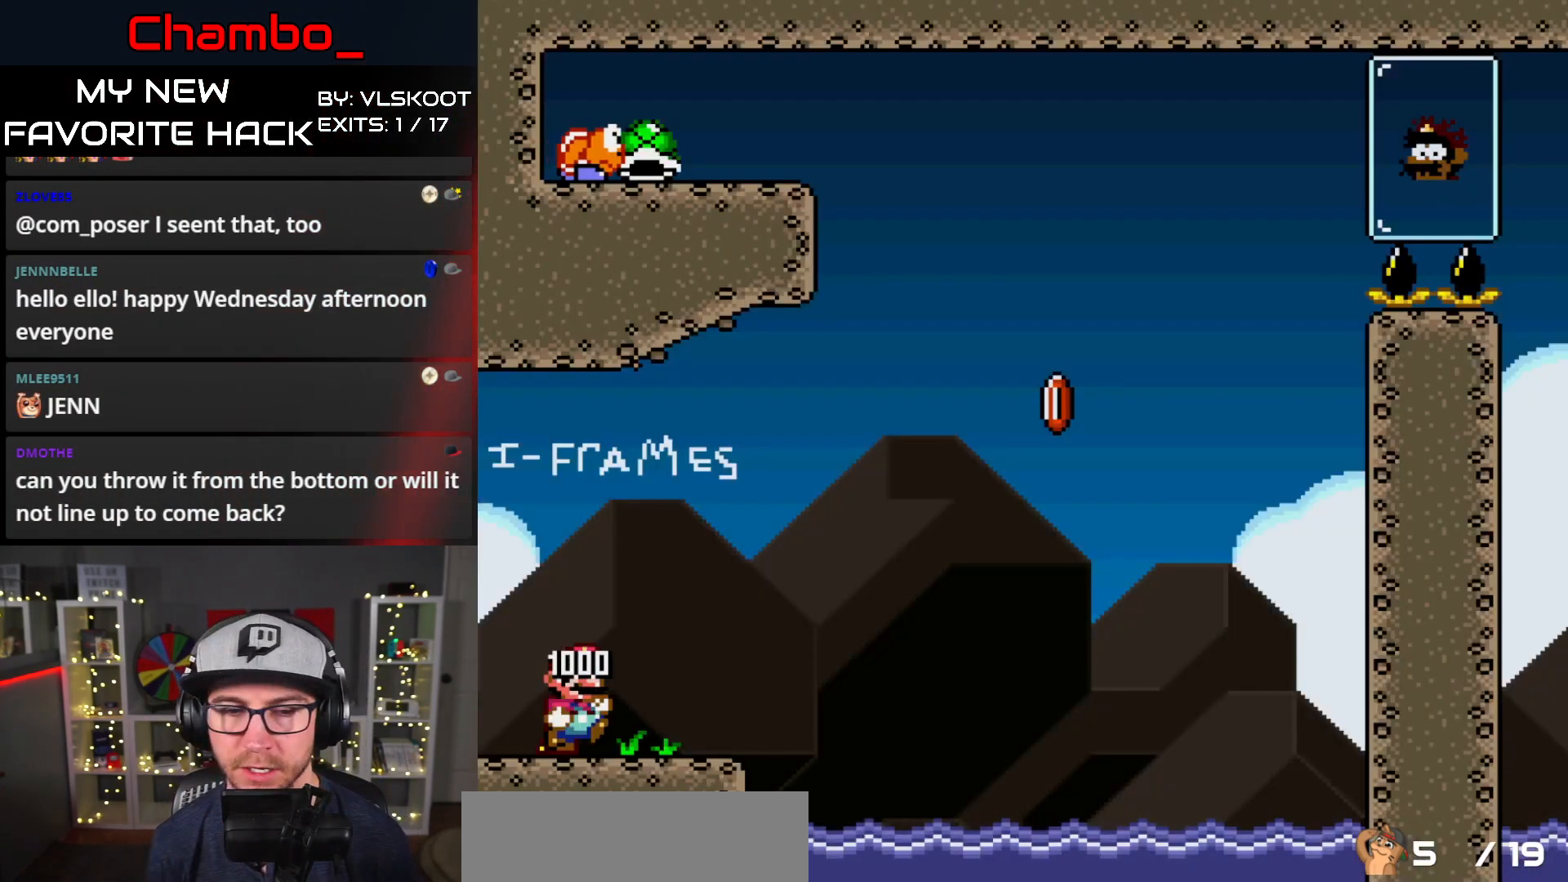
{"buttons": ["B", "Y", "DPAD_RIGHT"], "events": [[450, "B", "down"]]}
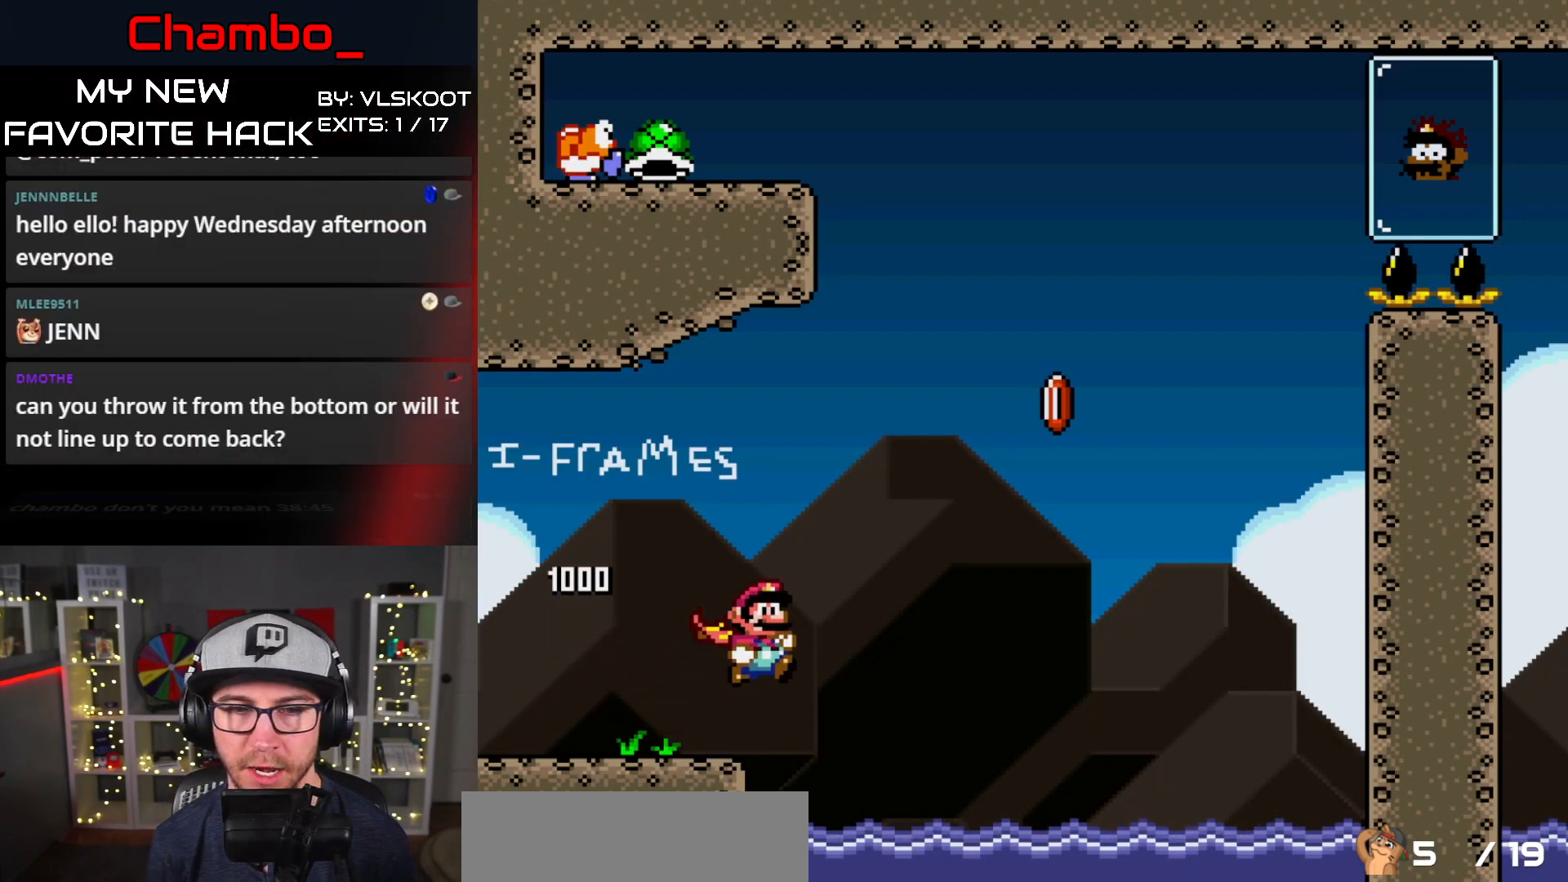
{"buttons": ["B", "Y", "DPAD_RIGHT"], "events": []}
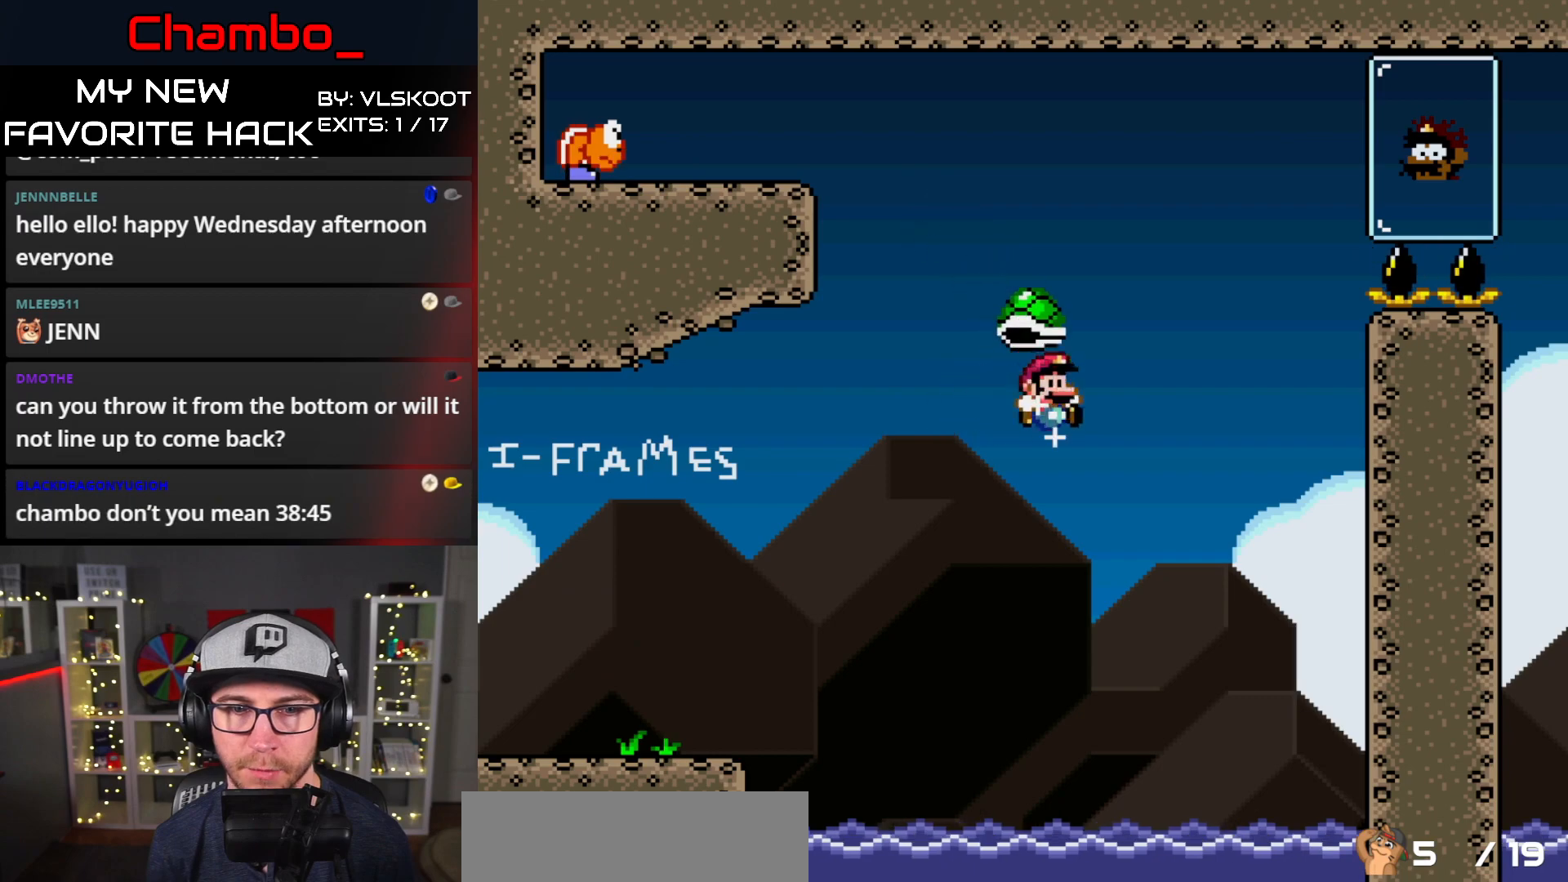
{"buttons": ["B", "Y", "DPAD_RIGHT"], "events": []}
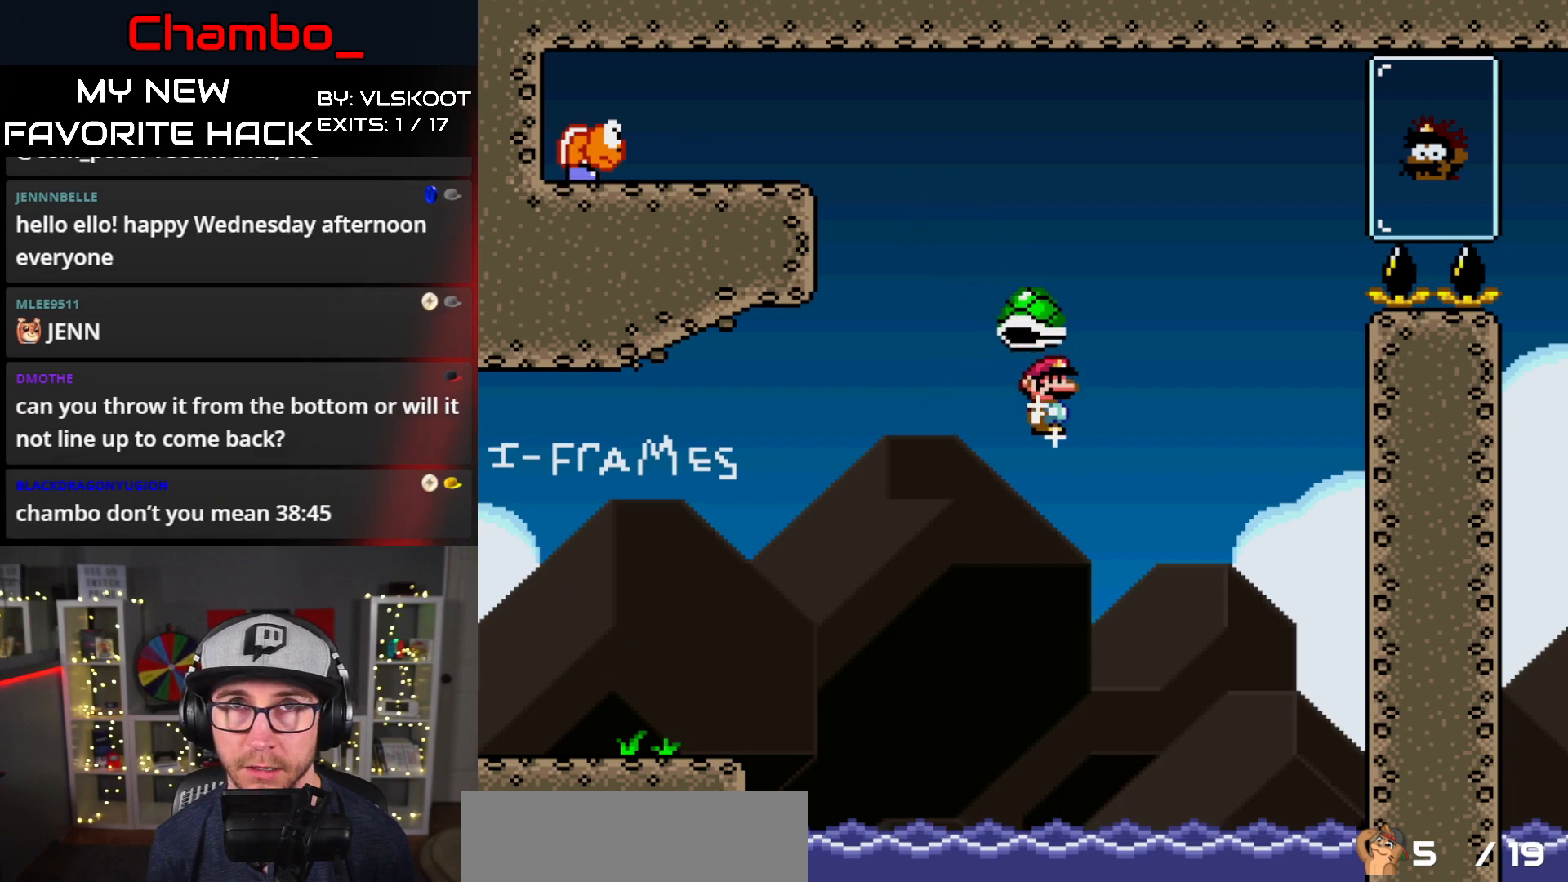
{"buttons": ["B", "Y", "DPAD_RIGHT"], "events": []}
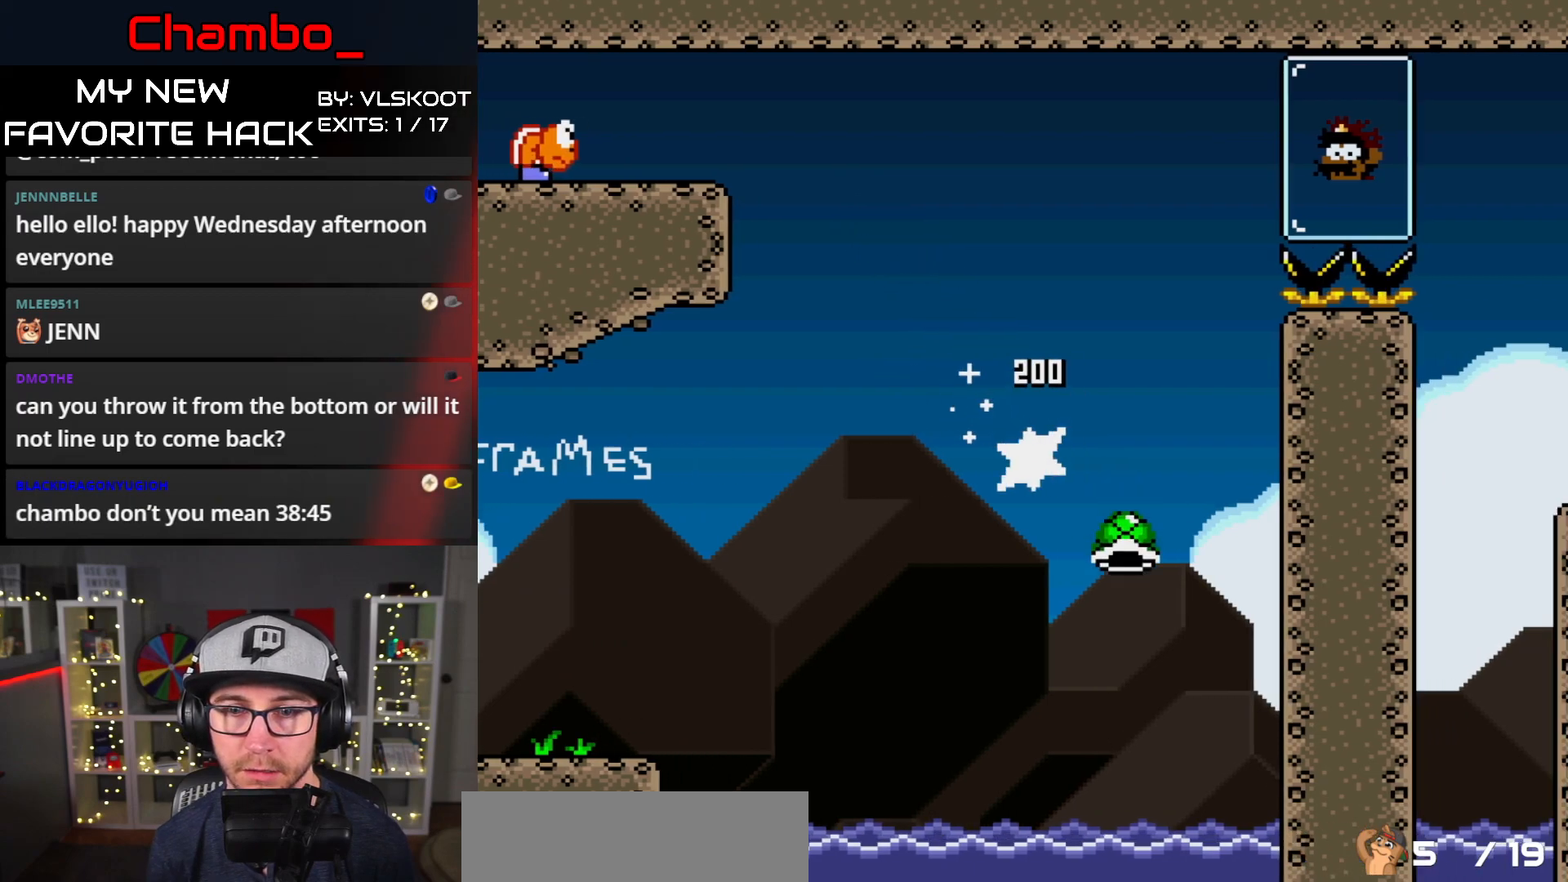
{"buttons": ["B", "Y", "DPAD_RIGHT"], "events": []}
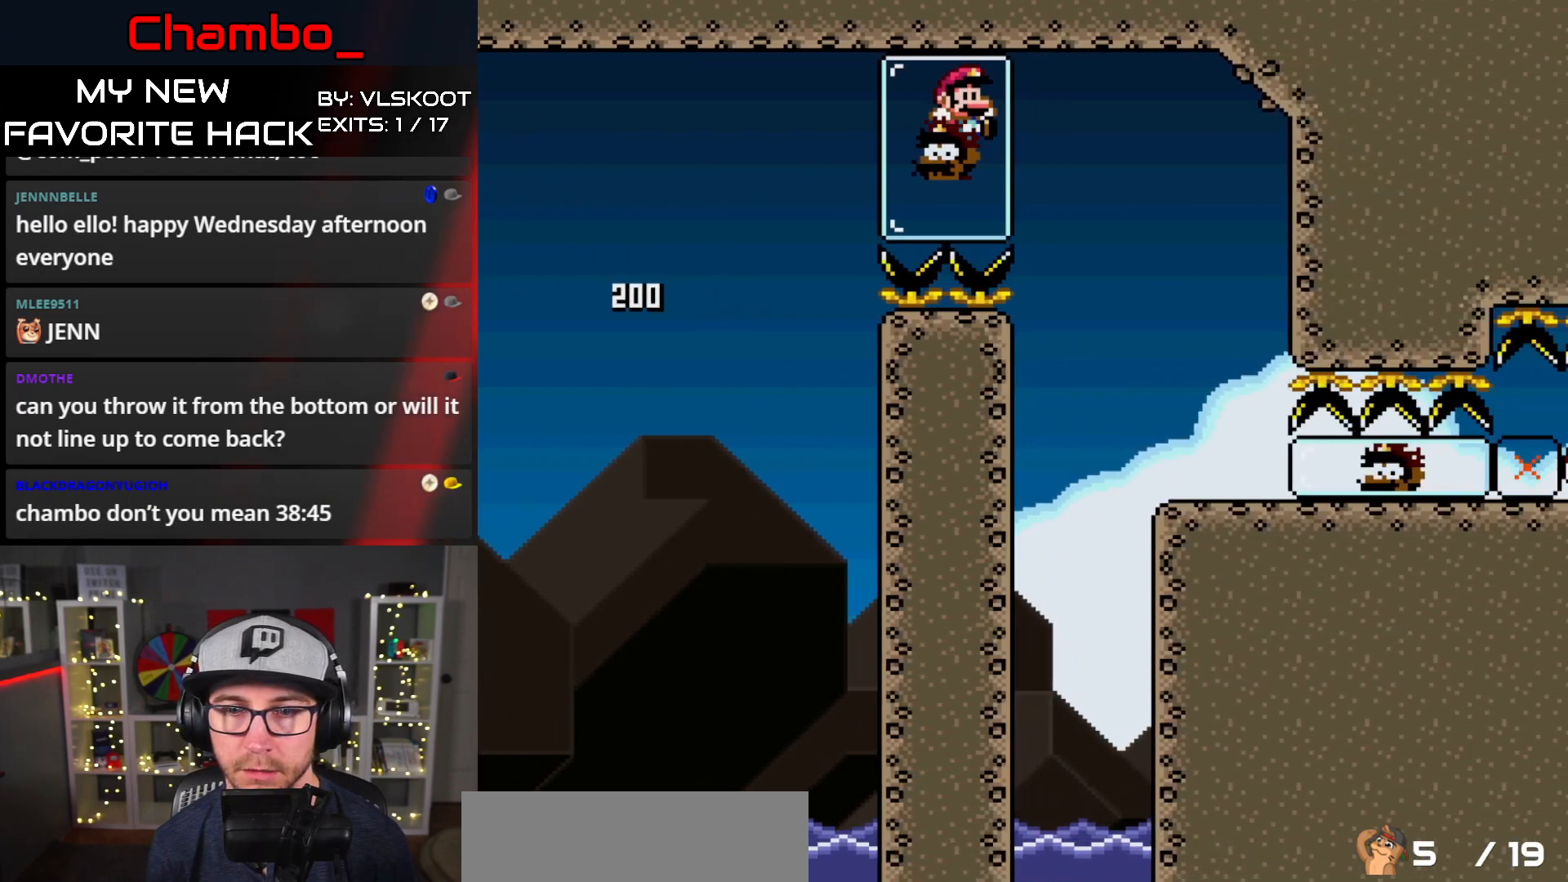
{"buttons": ["Y", "DPAD_RIGHT"], "events": [[250, "B", "up"]]}